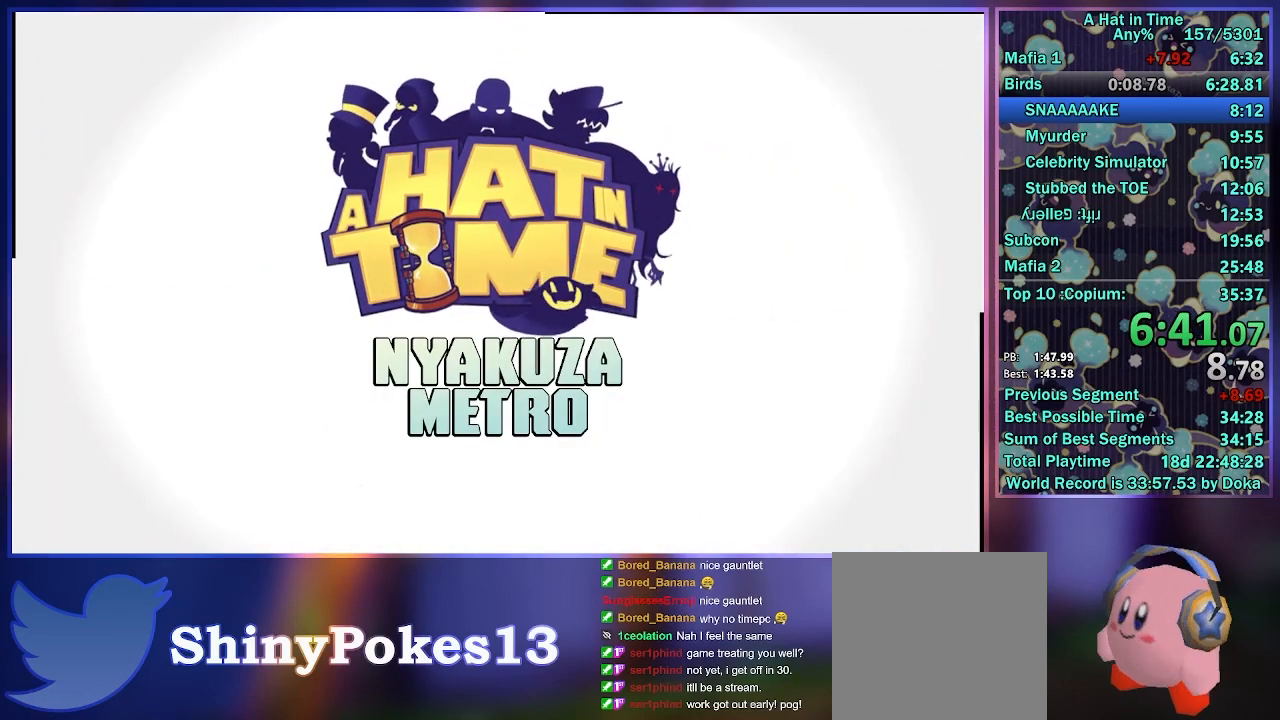
Gameplay with a controller (Xbox layout); each line is a JSON object with the inputs held at the frame after it. "events" lists button and stick changes between this image and that frame as [ms after this image, input, new state], when the widget could be followed in between.
{"buttons": ["A", "L2", "R2"], "left_stick": "center", "right_stick": "center", "events": [[467, "L2", "down"], [500, "A", "down"], [500, "R2", "down"]]}
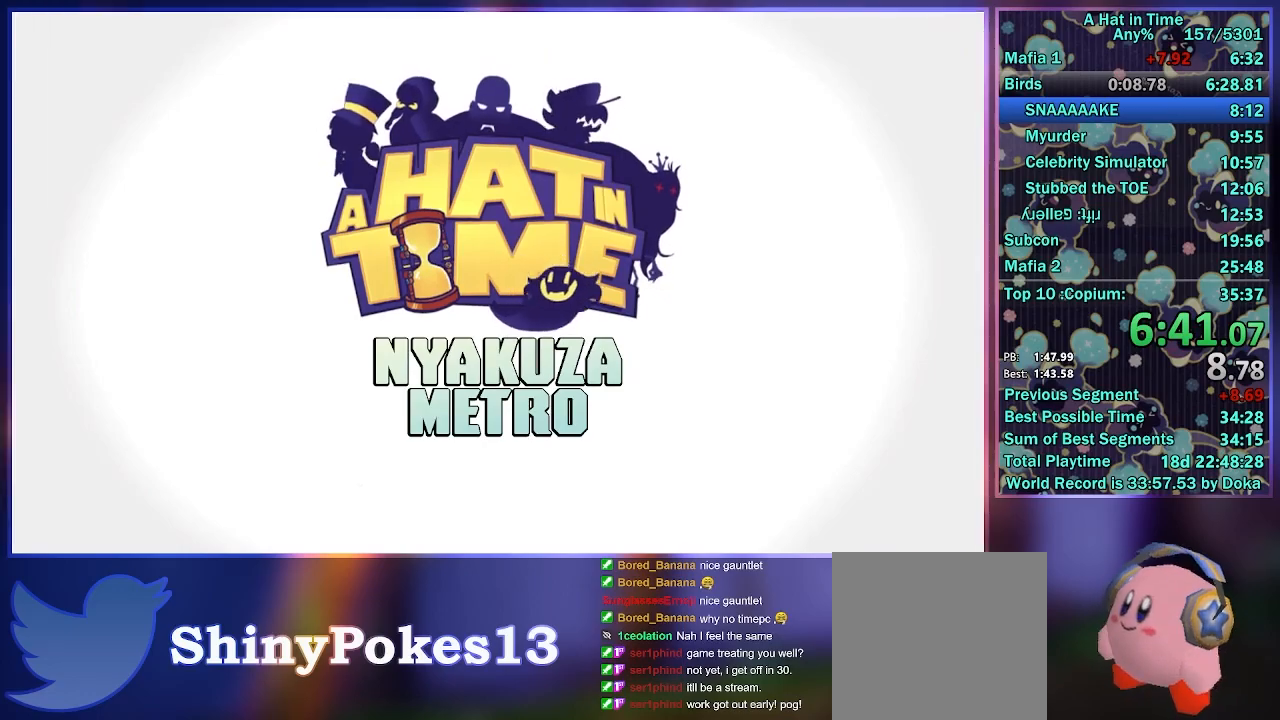
{"buttons": [], "left_stick": "center", "right_stick": "center", "events": [[117, "A", "up"], [117, "L2", "up"], [217, "L2", "down"], [250, "A", "down"], [367, "A", "up"], [400, "L2", "up"], [450, "R2", "up"]]}
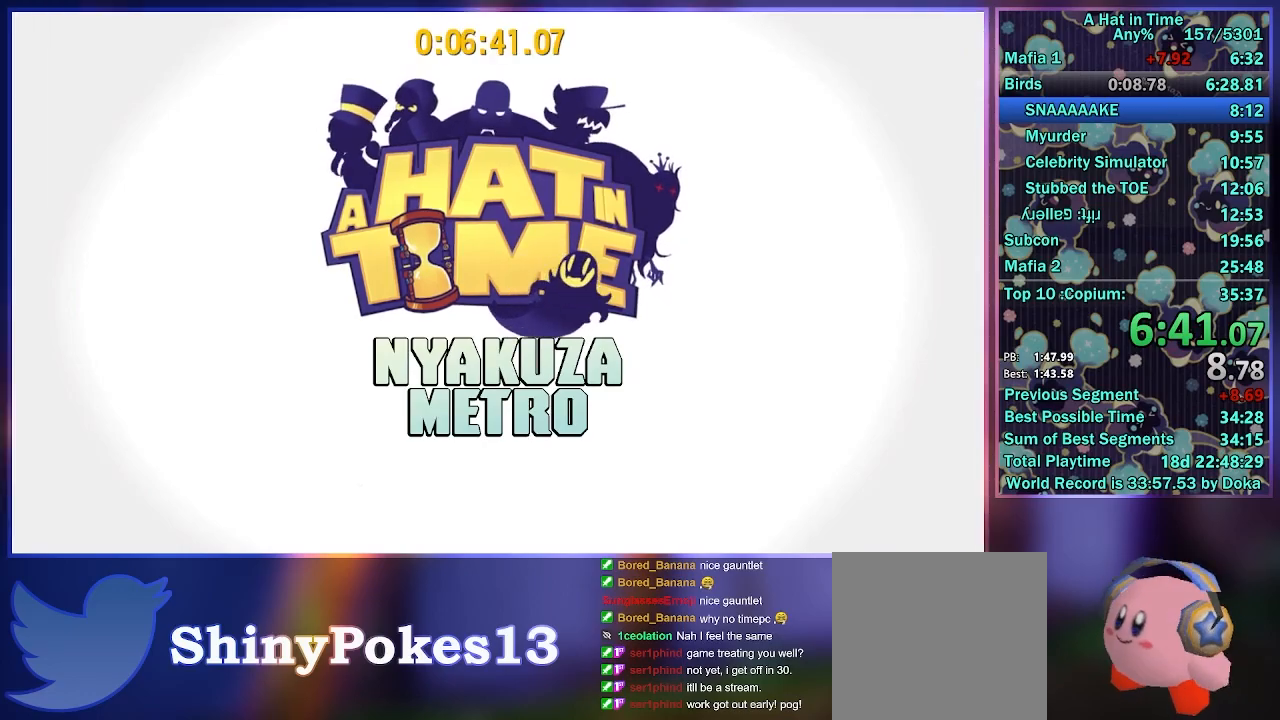
{"buttons": [], "left_stick": "center", "right_stick": "center", "events": []}
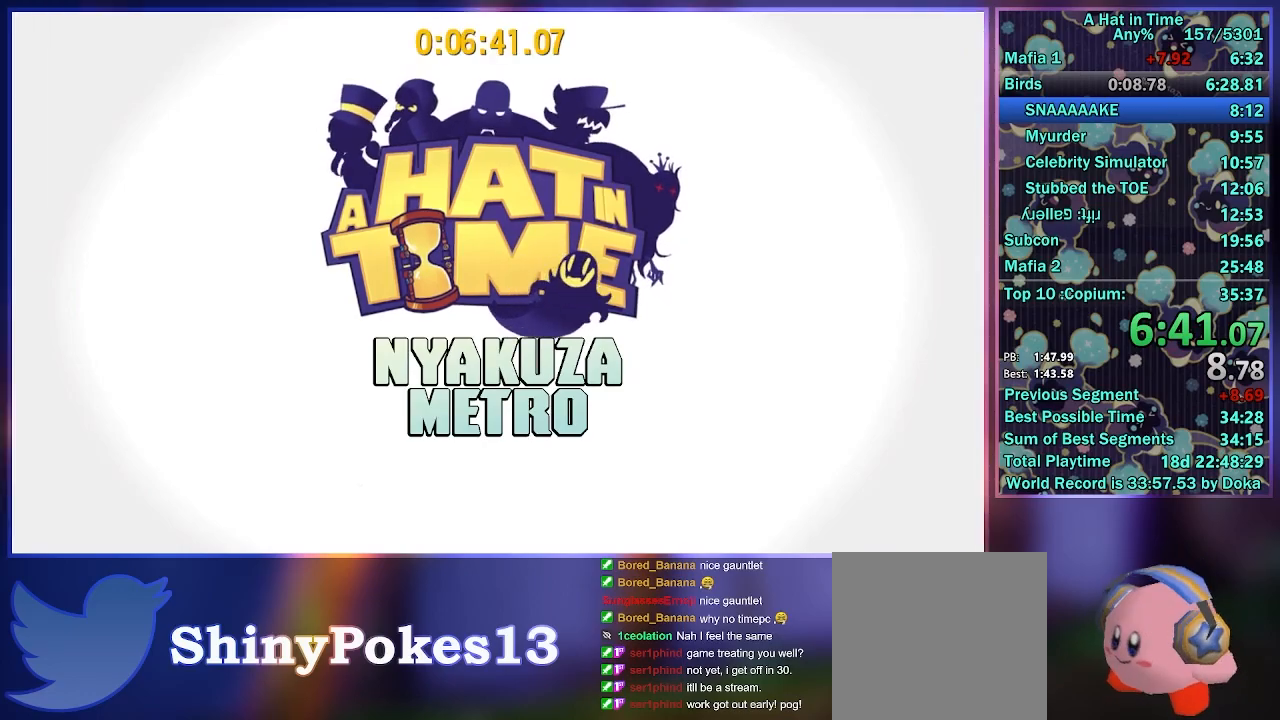
{"buttons": [], "left_stick": "right", "right_stick": "right", "events": [[17, "left_stick", "right"], [50, "L2", "down"], [50, "right_stick", "right"], [200, "L2", "up"], [300, "L2", "down"], [450, "L2", "up"]]}
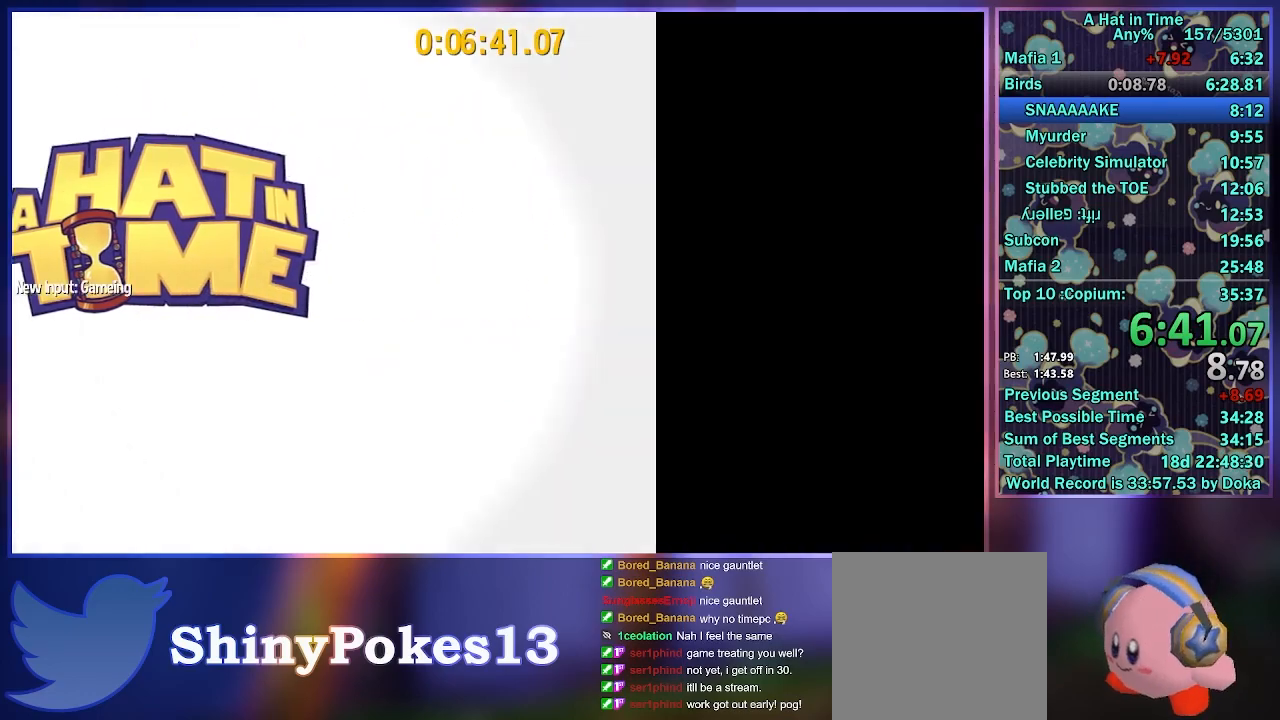
{"buttons": ["L2"], "left_stick": "right", "right_stick": "right", "events": [[33, "L2", "down"]]}
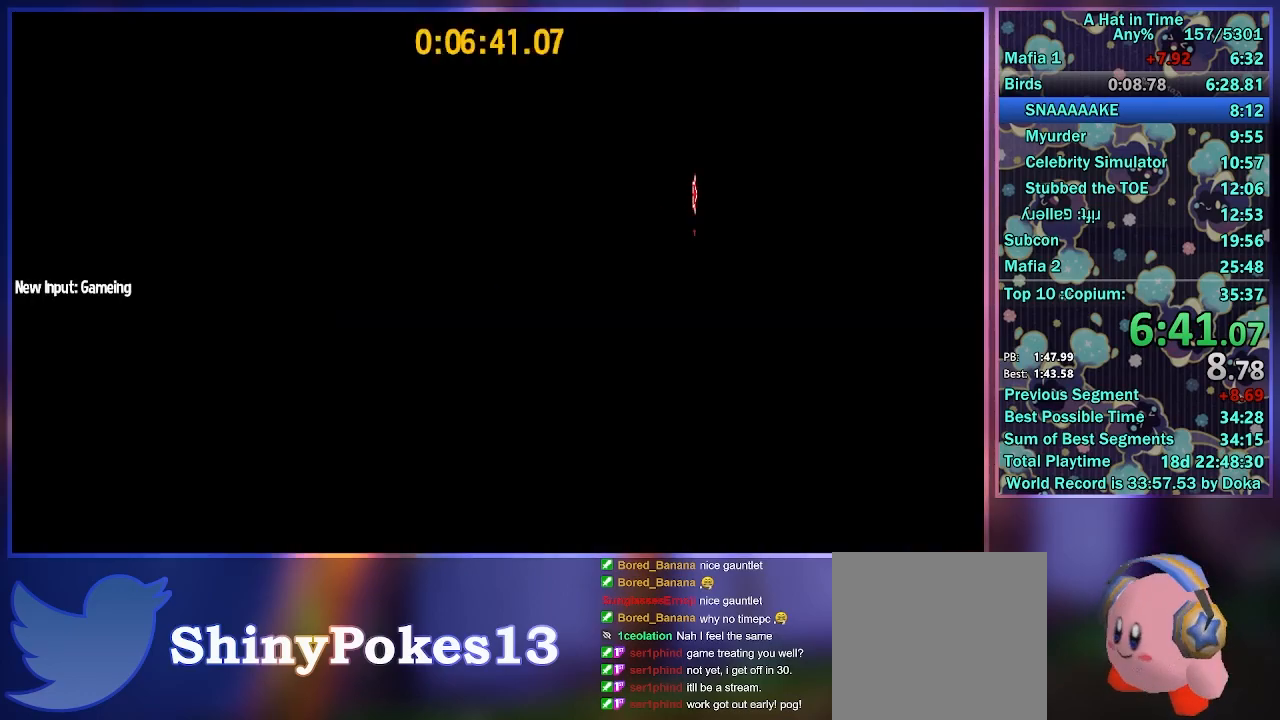
{"buttons": ["L2"], "left_stick": "up-right", "right_stick": "center", "events": [[250, "A", "down"], [317, "right_stick", "up-right"], [350, "A", "up"], [350, "left_stick", "up-right"], [467, "right_stick", "center"]]}
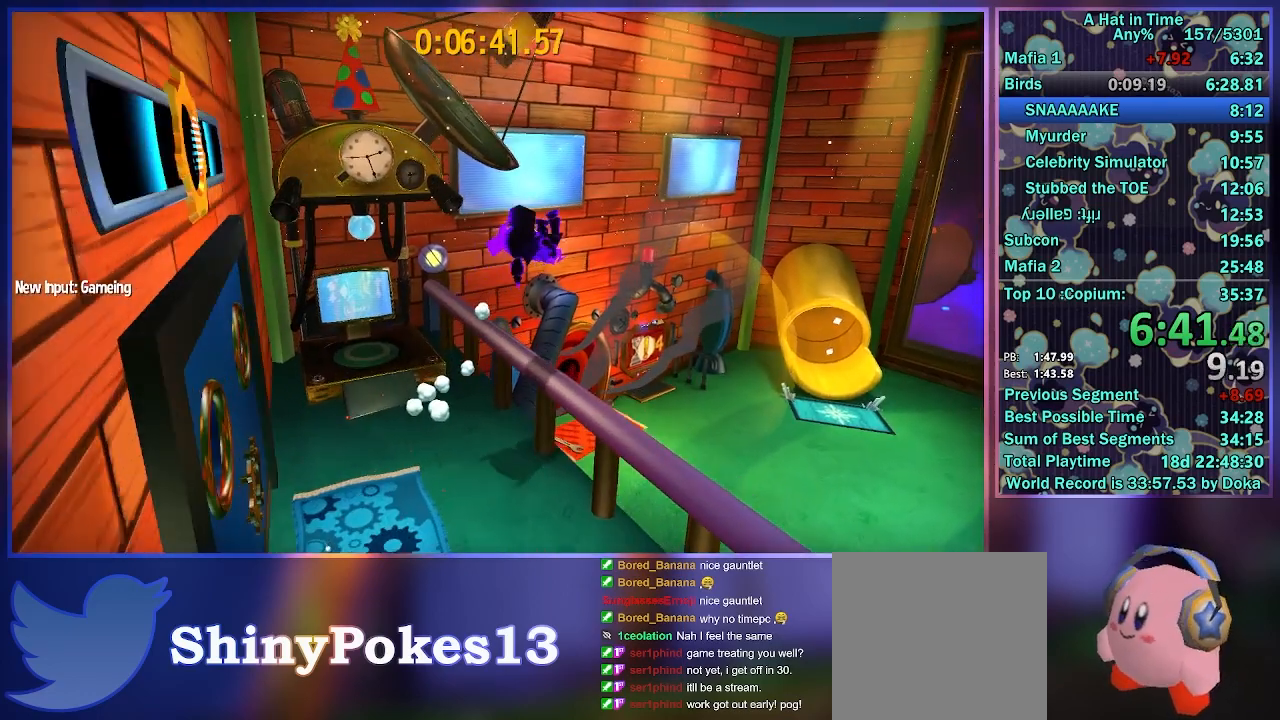
{"buttons": ["L2"], "left_stick": "up", "right_stick": "center", "events": [[100, "left_stick", "up"], [133, "right_stick", "right"], [250, "right_stick", "center"]]}
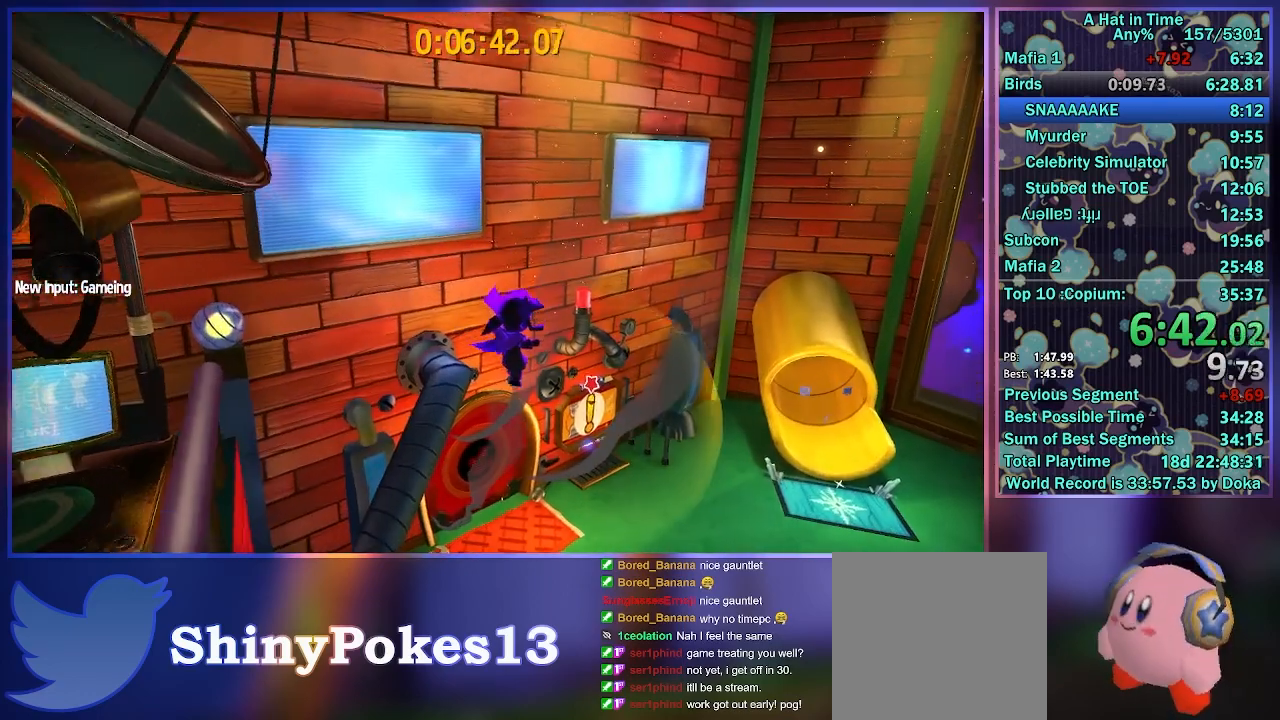
{"buttons": ["B", "L2"], "left_stick": "up", "right_stick": "center", "events": [[467, "B", "down"]]}
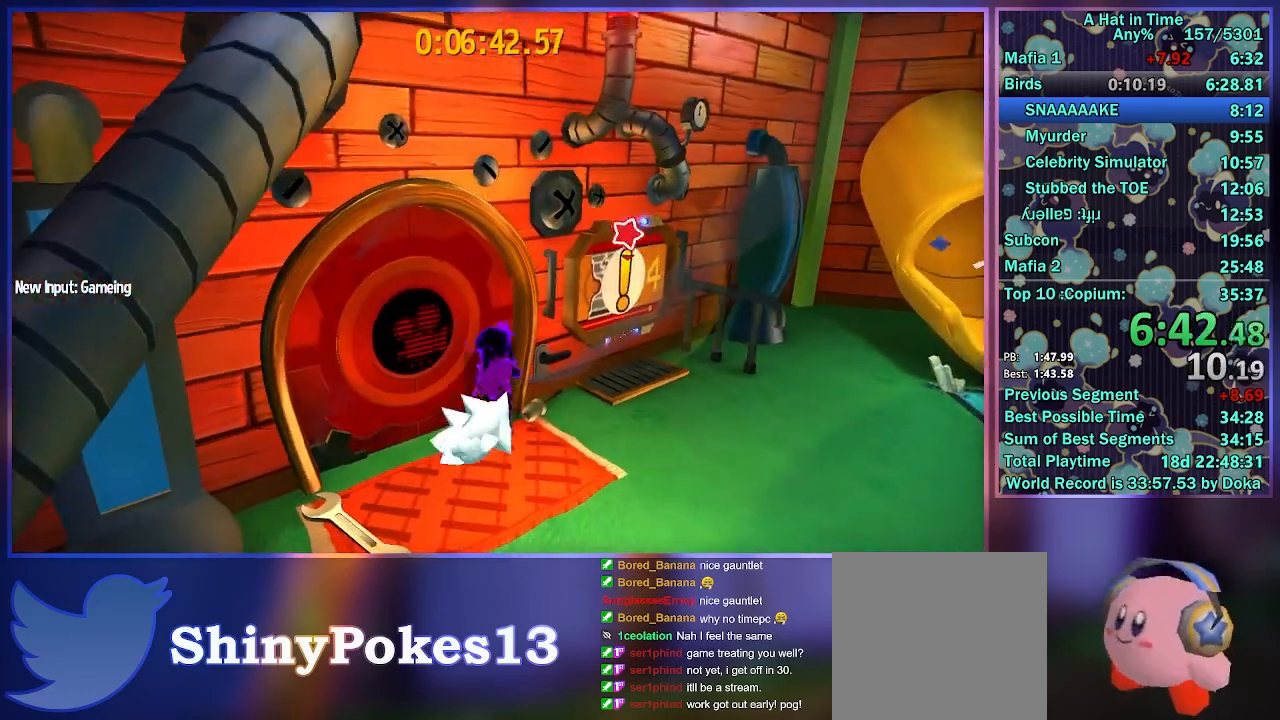
{"buttons": ["L3"], "left_stick": "center", "right_stick": "up-left", "events": [[33, "B", "up"], [83, "B", "down"], [267, "B", "up"], [317, "L2", "up"], [433, "left_stick", "center"], [450, "right_stick", "up-left"], [500, "L3", "down"]]}
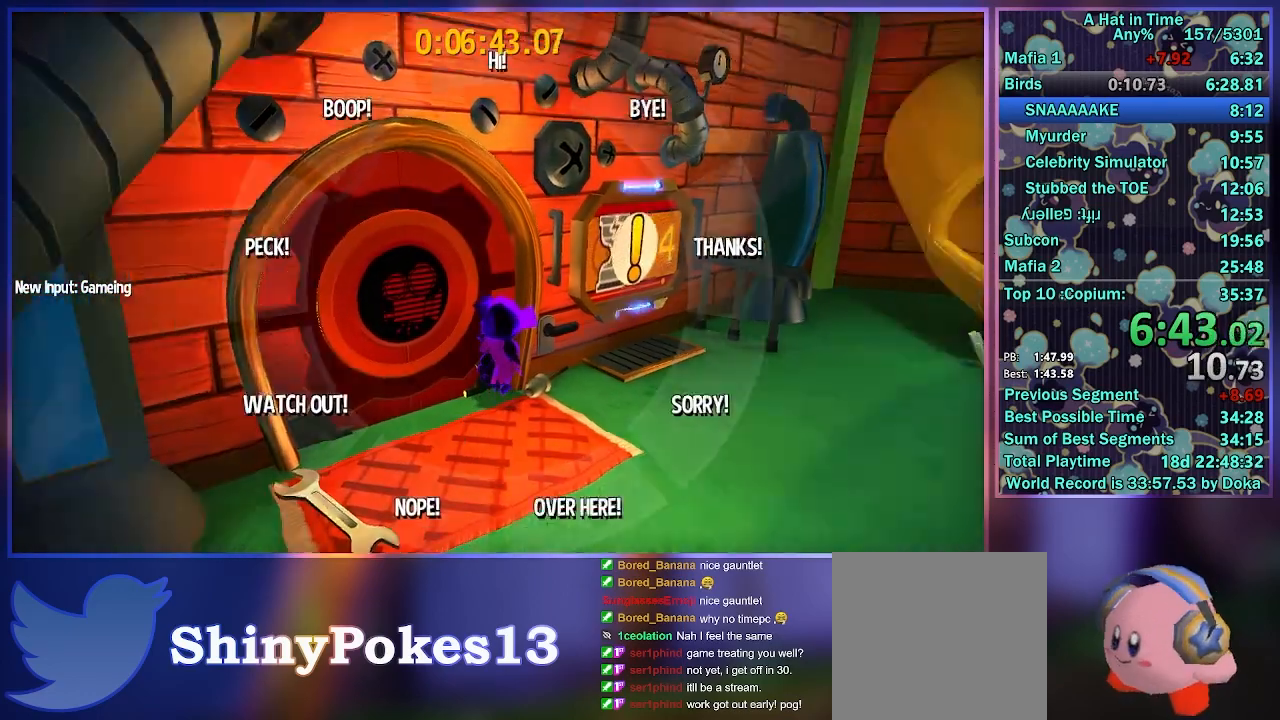
{"buttons": [], "left_stick": "center", "right_stick": "up-left", "events": [[100, "L3", "up"]]}
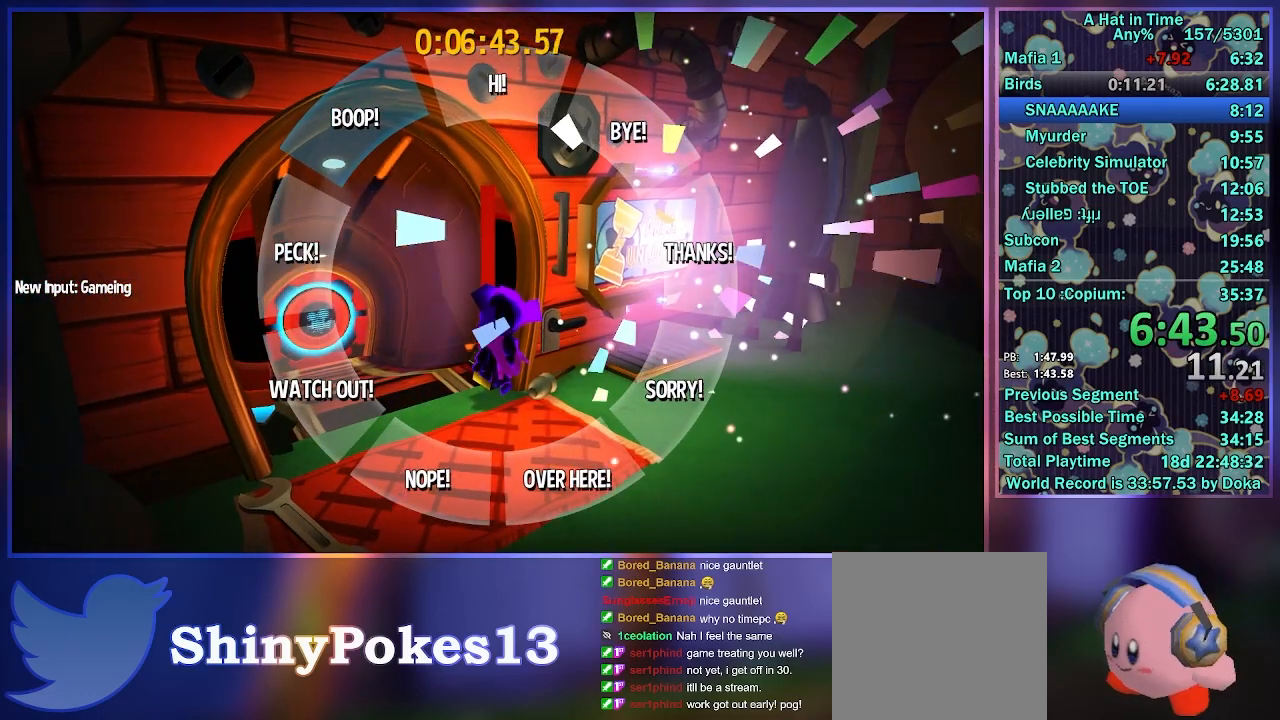
{"buttons": [], "left_stick": "center", "right_stick": "up-left", "events": []}
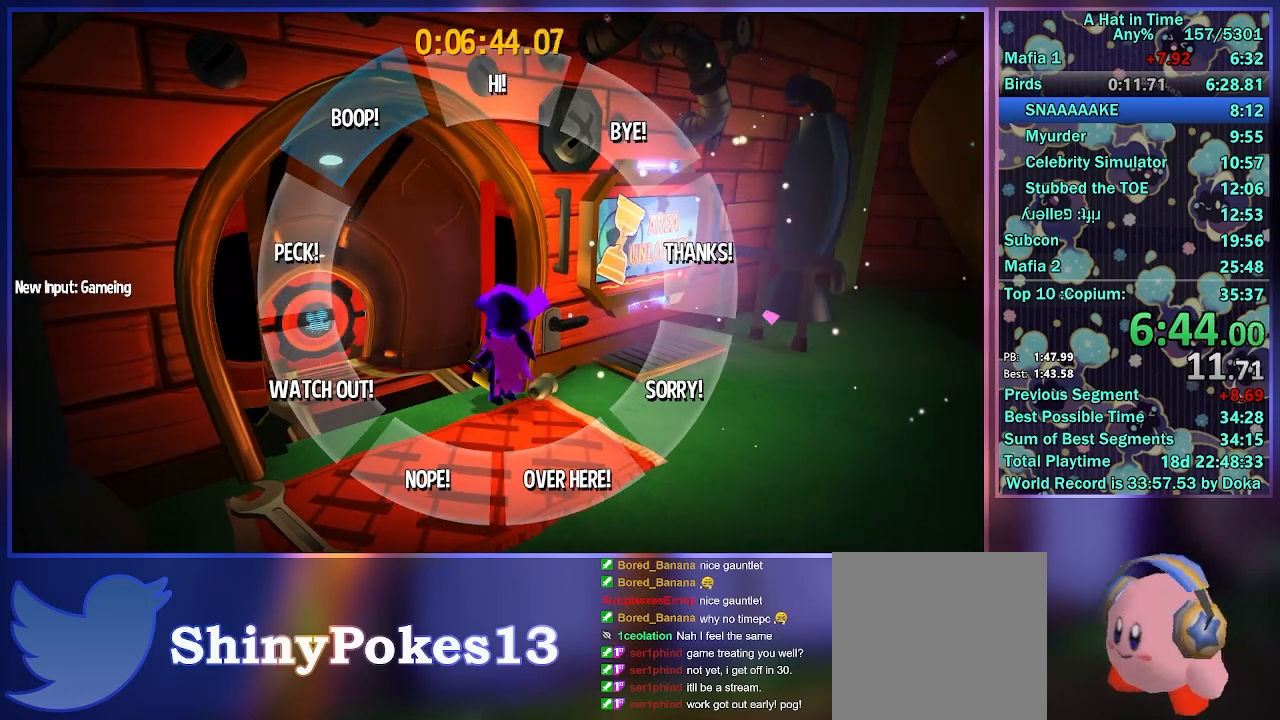
{"buttons": [], "left_stick": "up-right", "right_stick": "center", "events": [[217, "right_stick", "center"], [433, "left_stick", "up-right"]]}
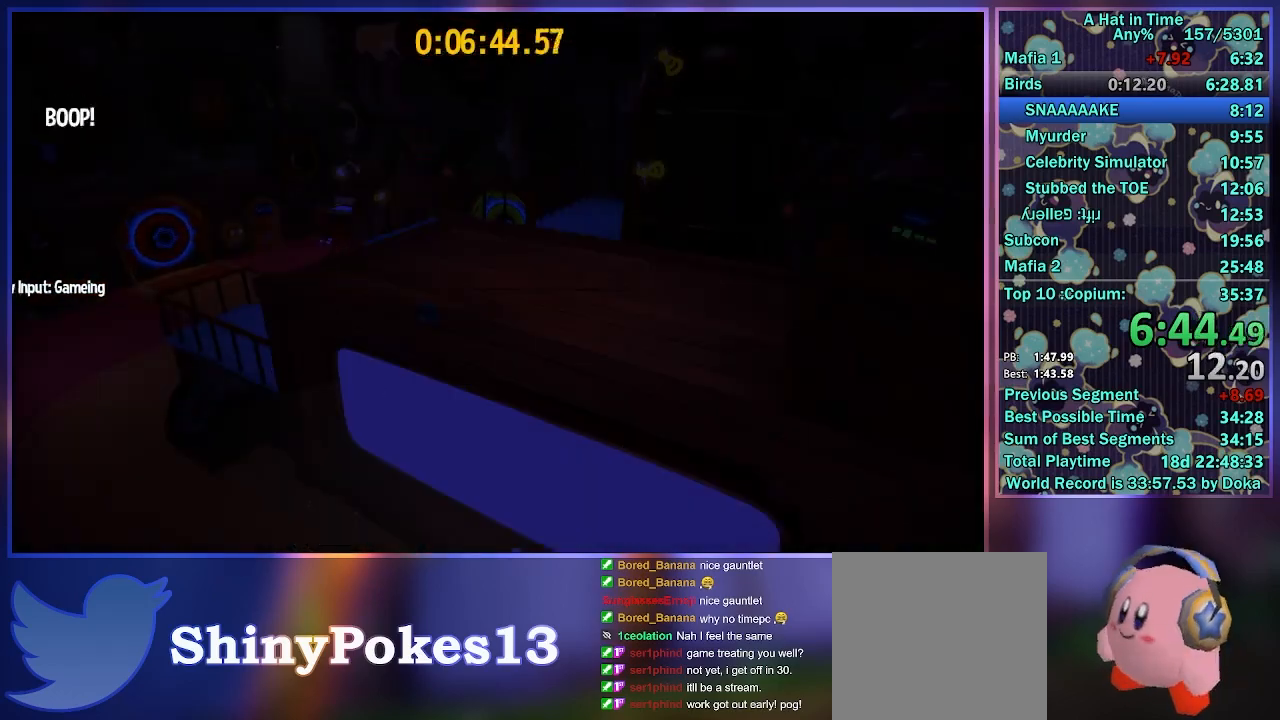
{"buttons": ["L2"], "left_stick": "up-right", "right_stick": "center", "events": [[17, "L2", "down"], [167, "L2", "up"], [233, "L2", "down"]]}
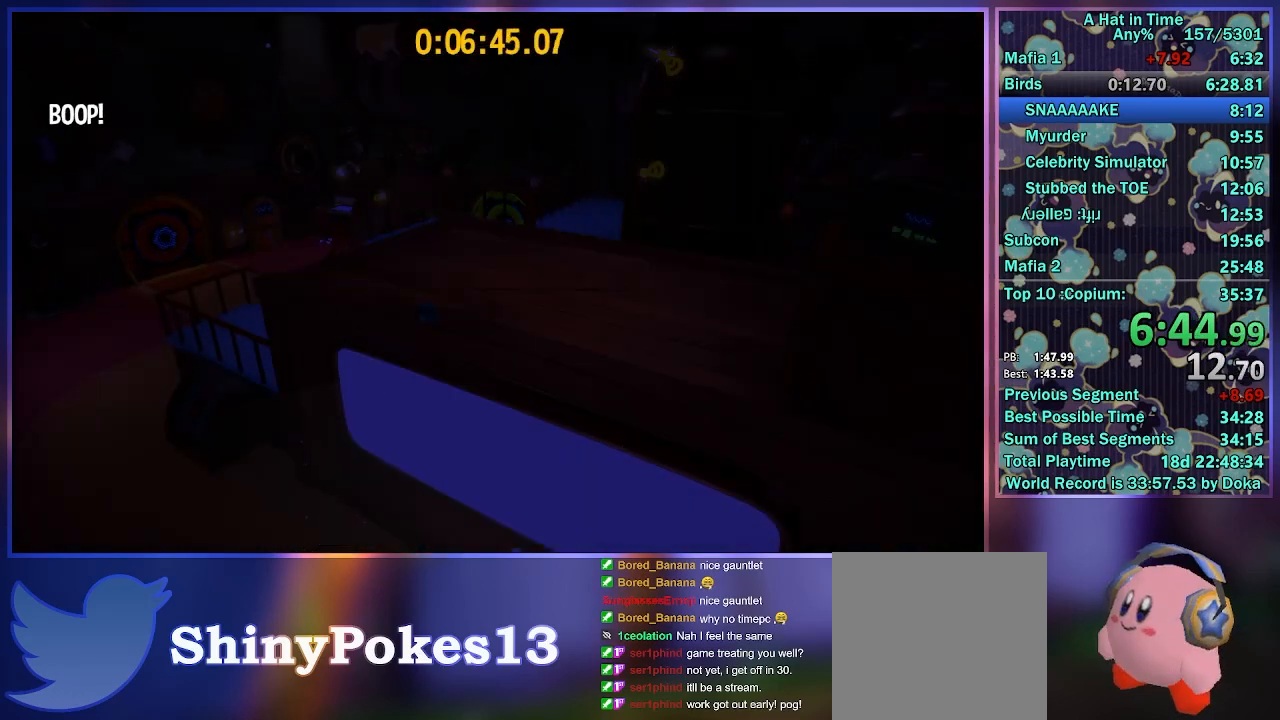
{"buttons": ["L2"], "left_stick": "right", "right_stick": "center", "events": [[100, "left_stick", "right"]]}
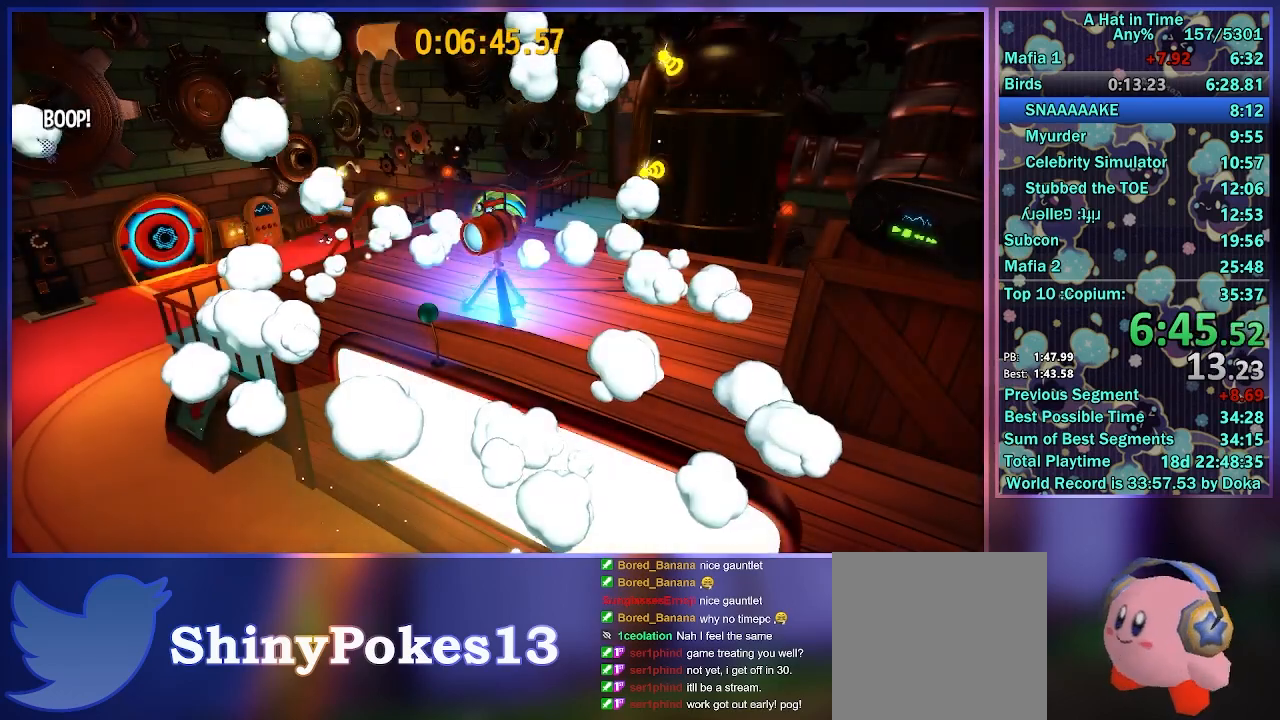
{"buttons": ["L2"], "left_stick": "right", "right_stick": "center", "events": []}
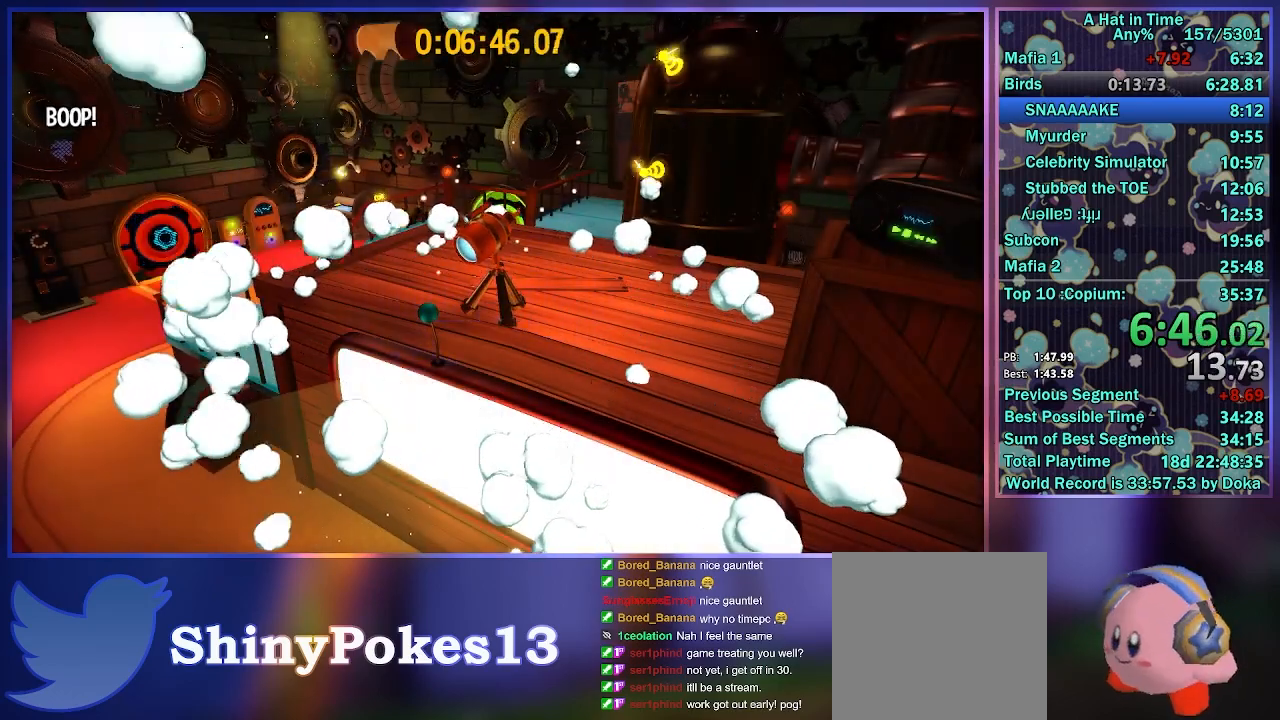
{"buttons": ["L2"], "left_stick": "down-right", "right_stick": "center", "events": [[133, "left_stick", "down-right"]]}
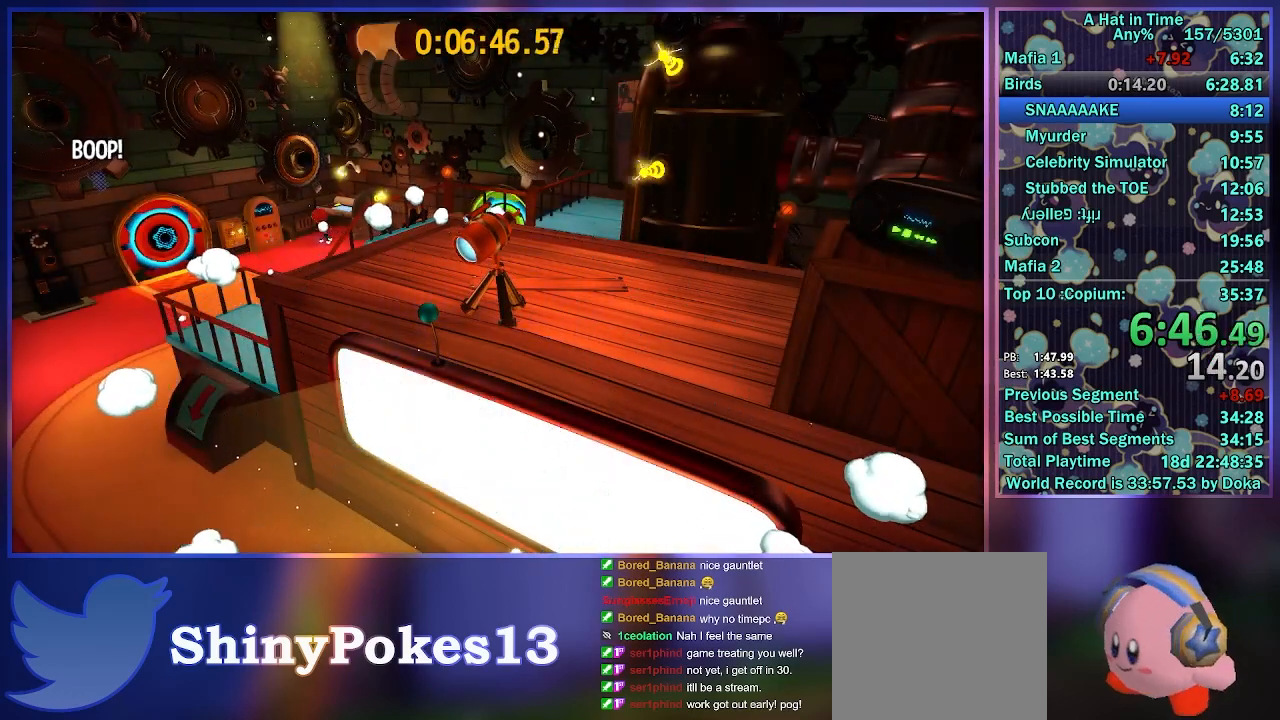
{"buttons": ["L2"], "left_stick": "down-right", "right_stick": "center", "events": [[100, "A", "down"], [100, "B", "down"], [150, "A", "up"], [167, "B", "up"], [217, "A", "down"], [233, "B", "down"], [317, "B", "up"], [333, "A", "up"]]}
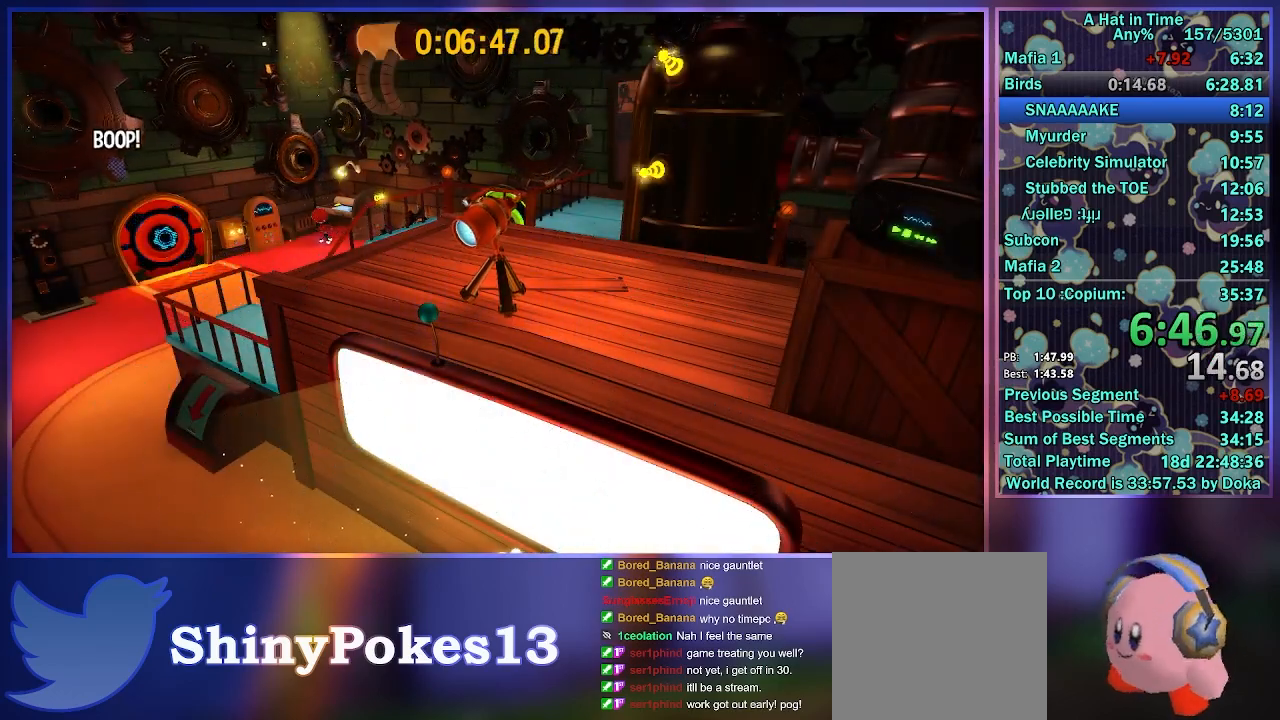
{"buttons": ["L2"], "left_stick": "up-left", "right_stick": "left", "events": [[133, "left_stick", "up-right"], [150, "right_stick", "up-left"], [200, "left_stick", "up-left"], [383, "right_stick", "center"], [500, "right_stick", "left"]]}
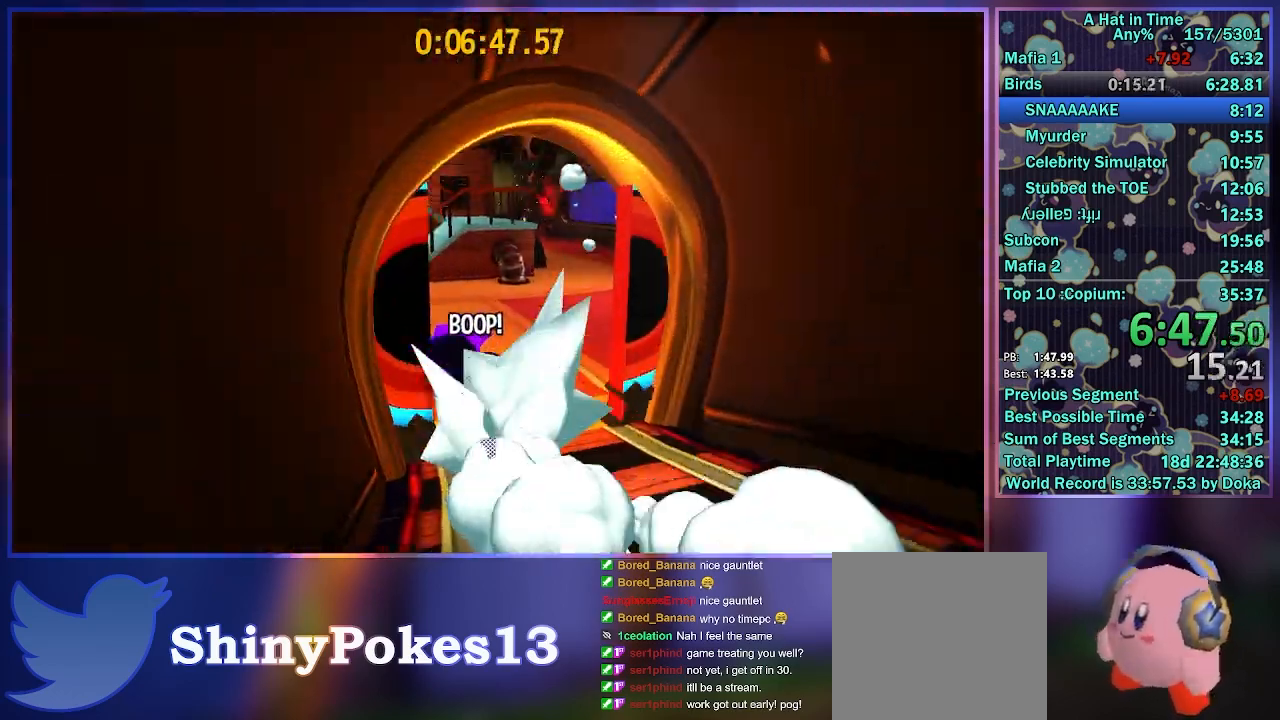
{"buttons": ["L2"], "left_stick": "up-left", "right_stick": "center", "events": [[150, "right_stick", "center"], [233, "A", "down"], [400, "A", "up"]]}